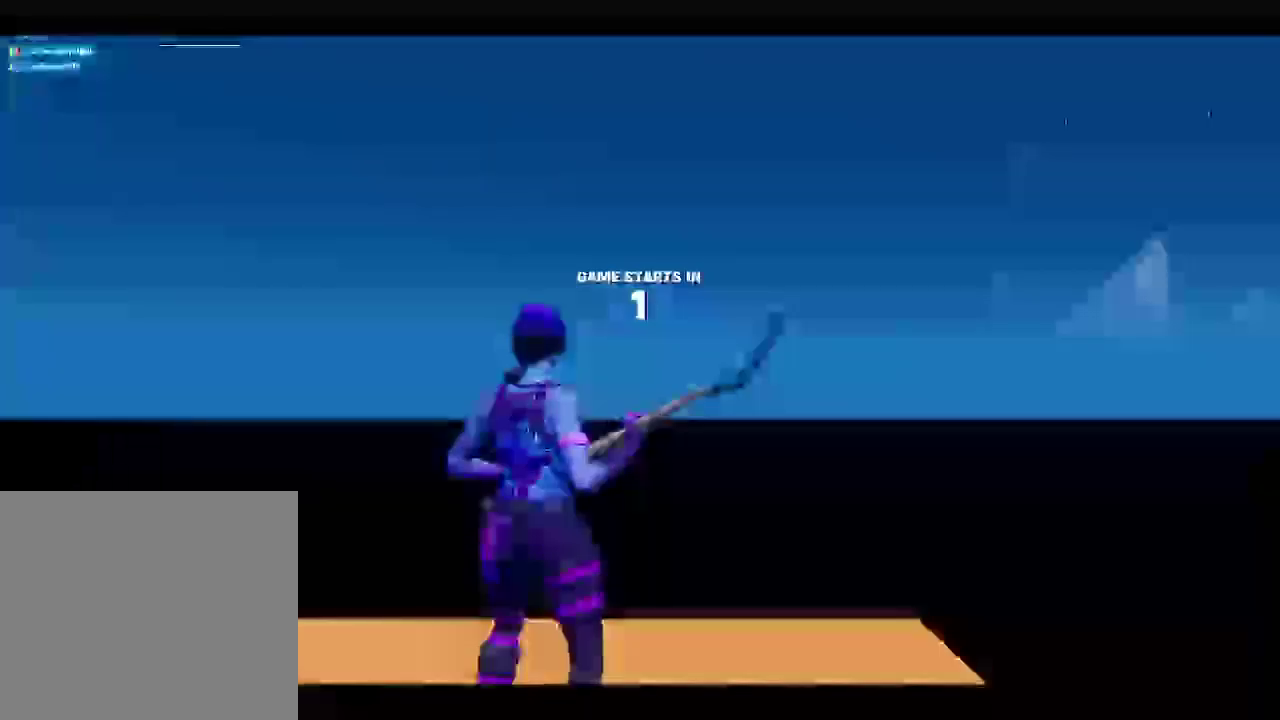
Gameplay with a controller (PlayStation layout); each line is a JSON object with the inputs held at the frame after it. "events" lists button and stick changes between this image and that frame as [ms after this image, input, new state], when the widget could be followed in between. Not read: HOME L2 R2 START.
{"buttons": [], "left_stick": "center", "right_stick": "center"}
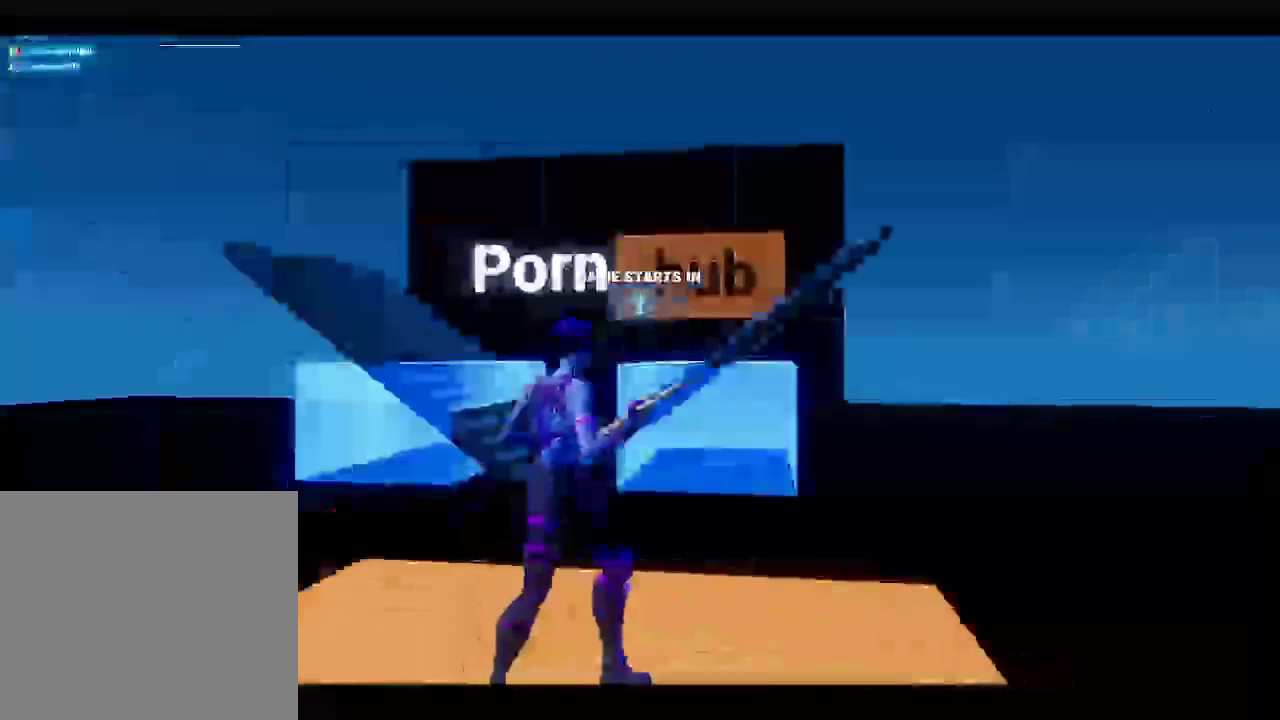
{"buttons": [], "left_stick": "center", "right_stick": "center"}
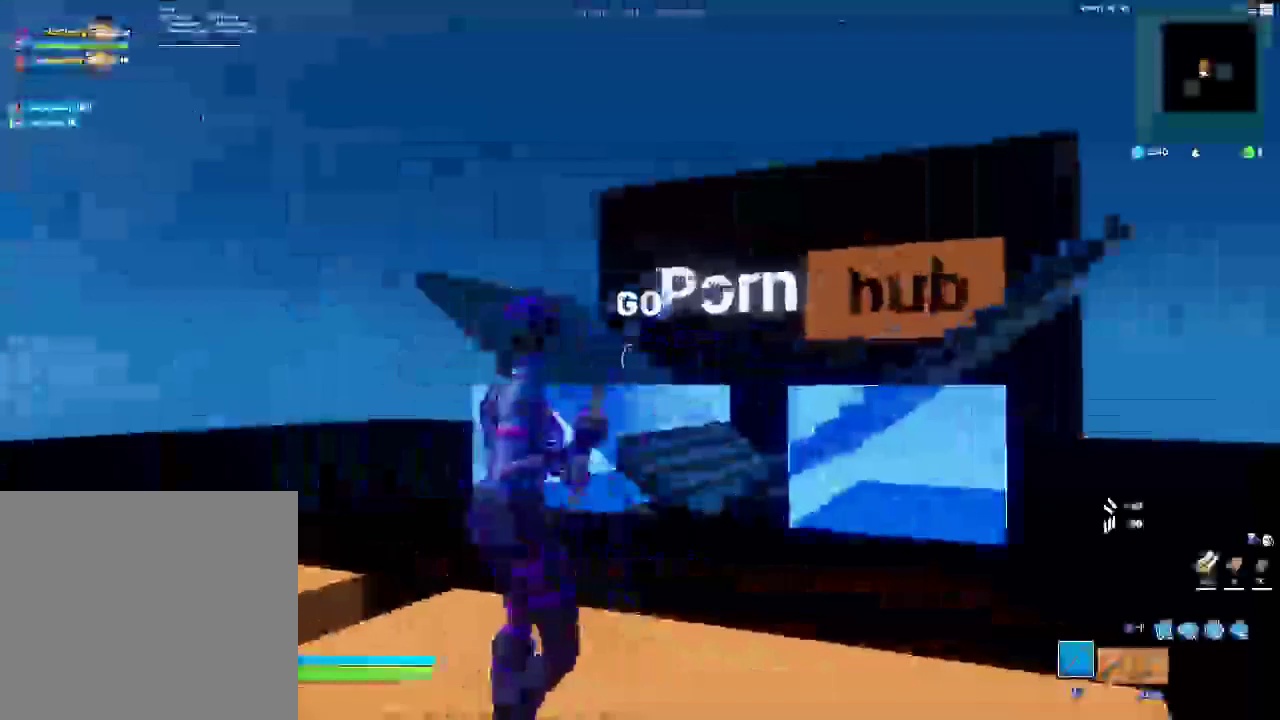
{"buttons": [], "left_stick": "center", "right_stick": "center", "events": [[217, "right_stick", "left"], [367, "right_stick", "center"]]}
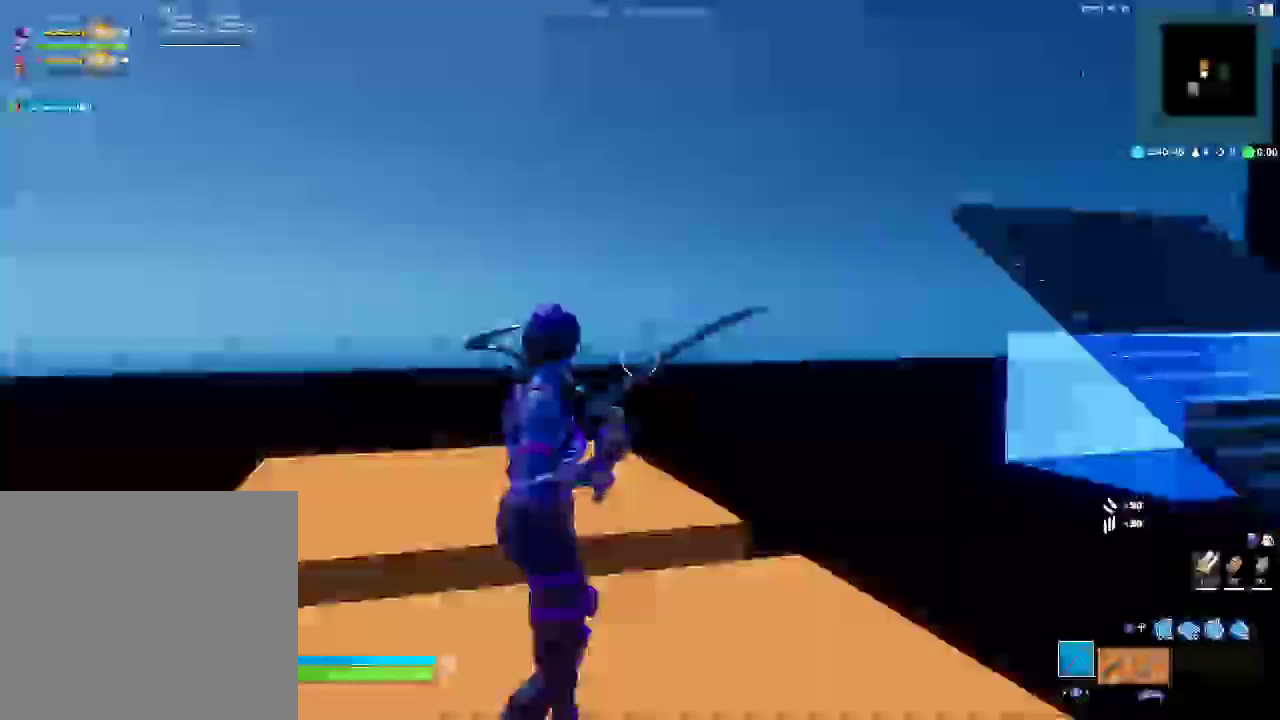
{"buttons": [], "left_stick": "up-left", "right_stick": "center", "events": [[133, "left_stick", "up-left"]]}
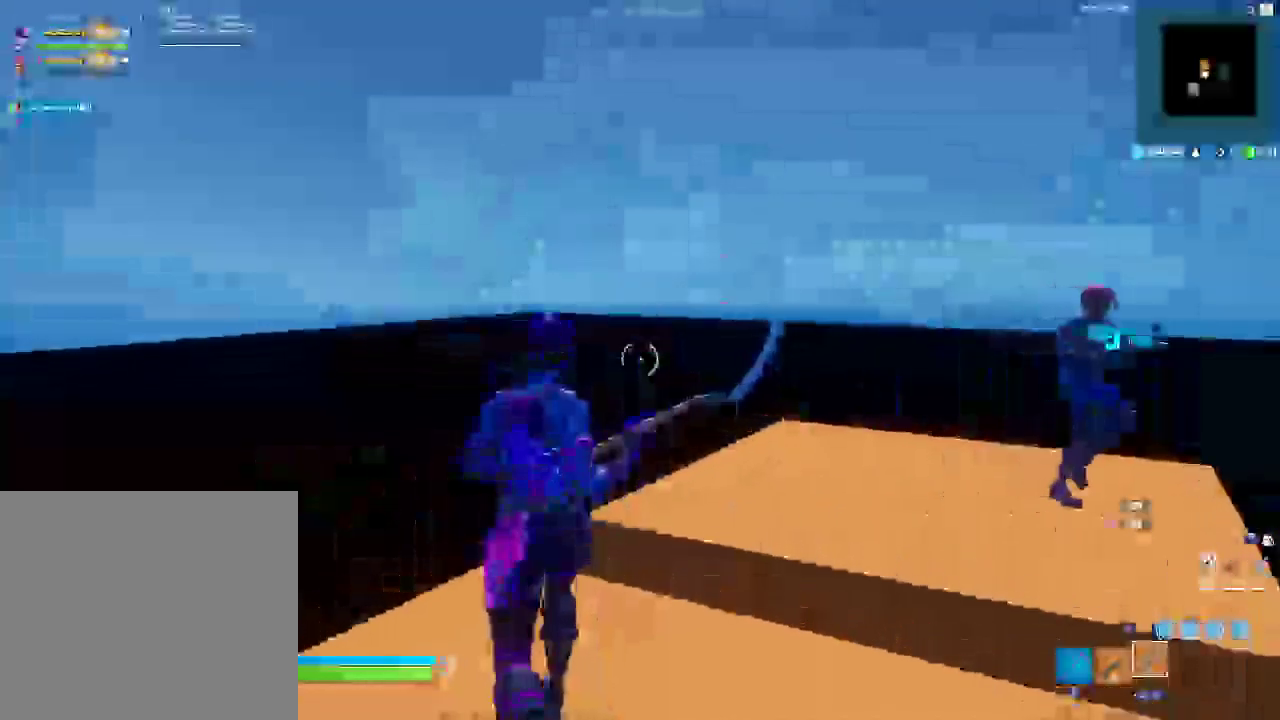
{"buttons": [], "left_stick": "up-left", "right_stick": "down-right", "events": [[50, "right_stick", "right"], [250, "right_stick", "down-right"]]}
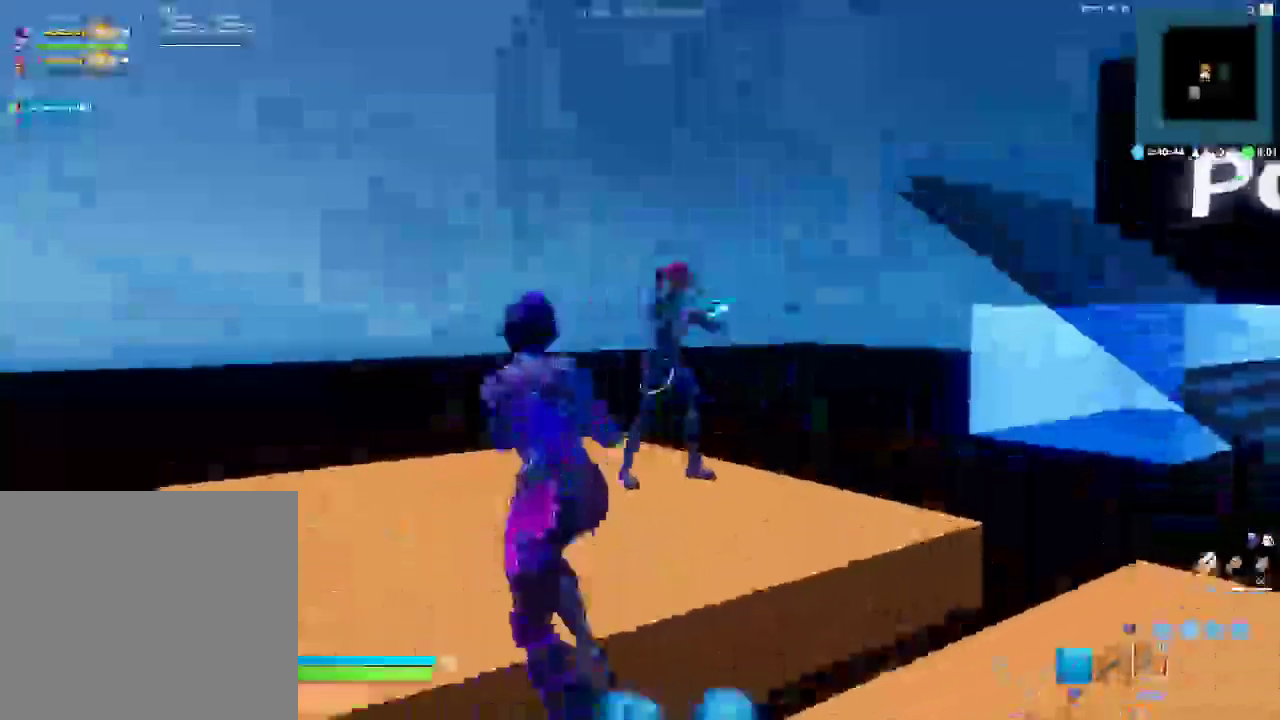
{"buttons": [], "left_stick": "up-left", "right_stick": "down-right", "events": [[233, "left_stick", "down-right"], [383, "left_stick", "up-left"]]}
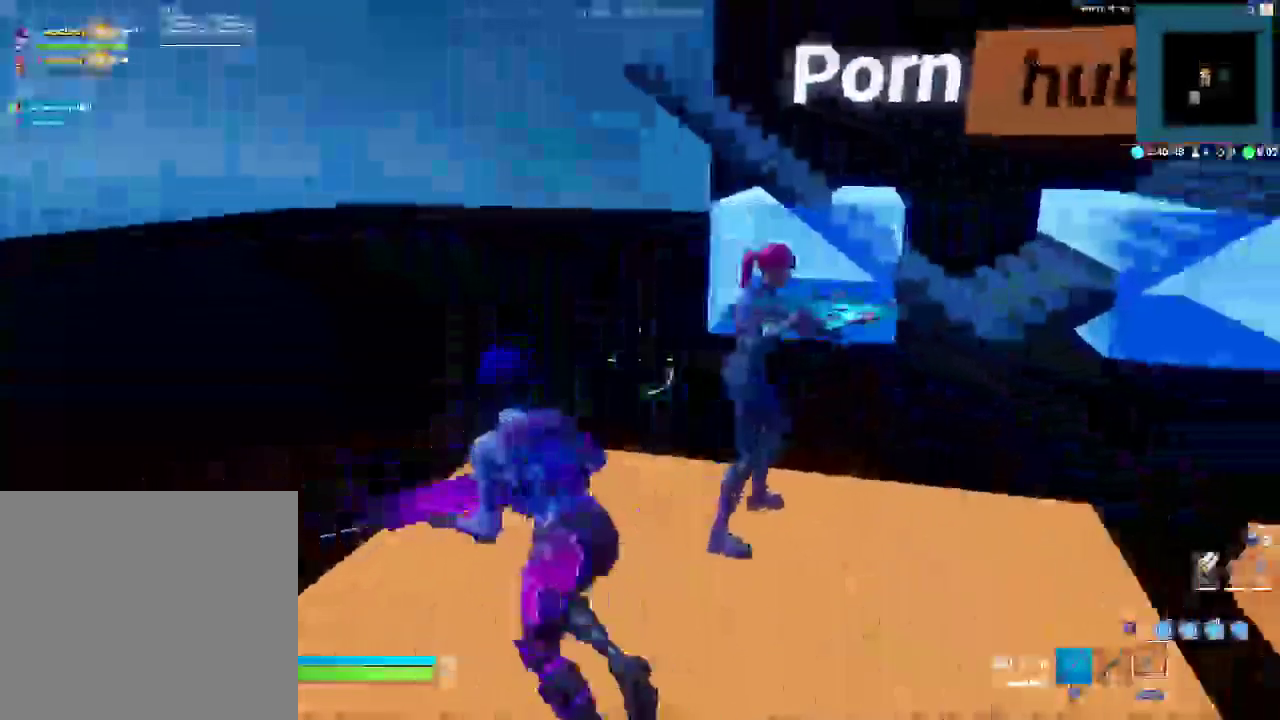
{"buttons": [], "left_stick": "up-left", "right_stick": "down-right", "events": [[233, "CIRCLE", "down"], [500, "CIRCLE", "up"]]}
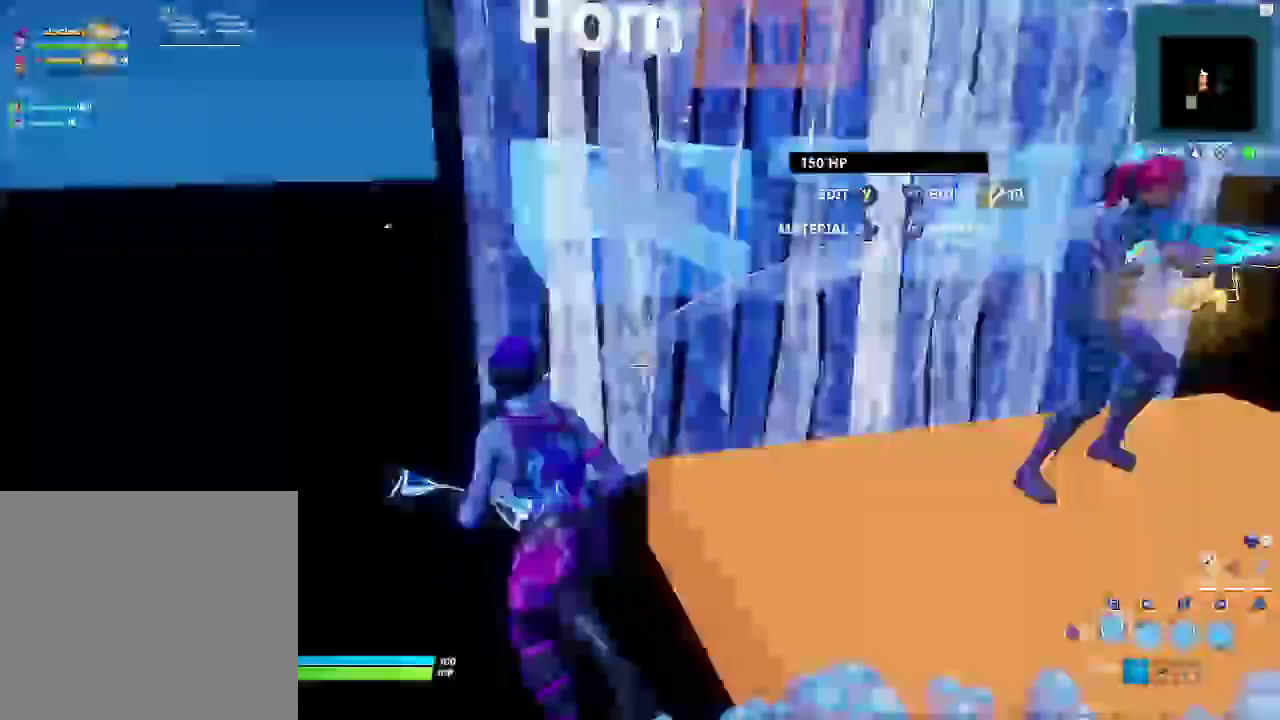
{"buttons": [], "left_stick": "left", "right_stick": "down-right", "events": [[333, "CIRCLE", "down"], [383, "left_stick", "left"], [500, "CIRCLE", "up"]]}
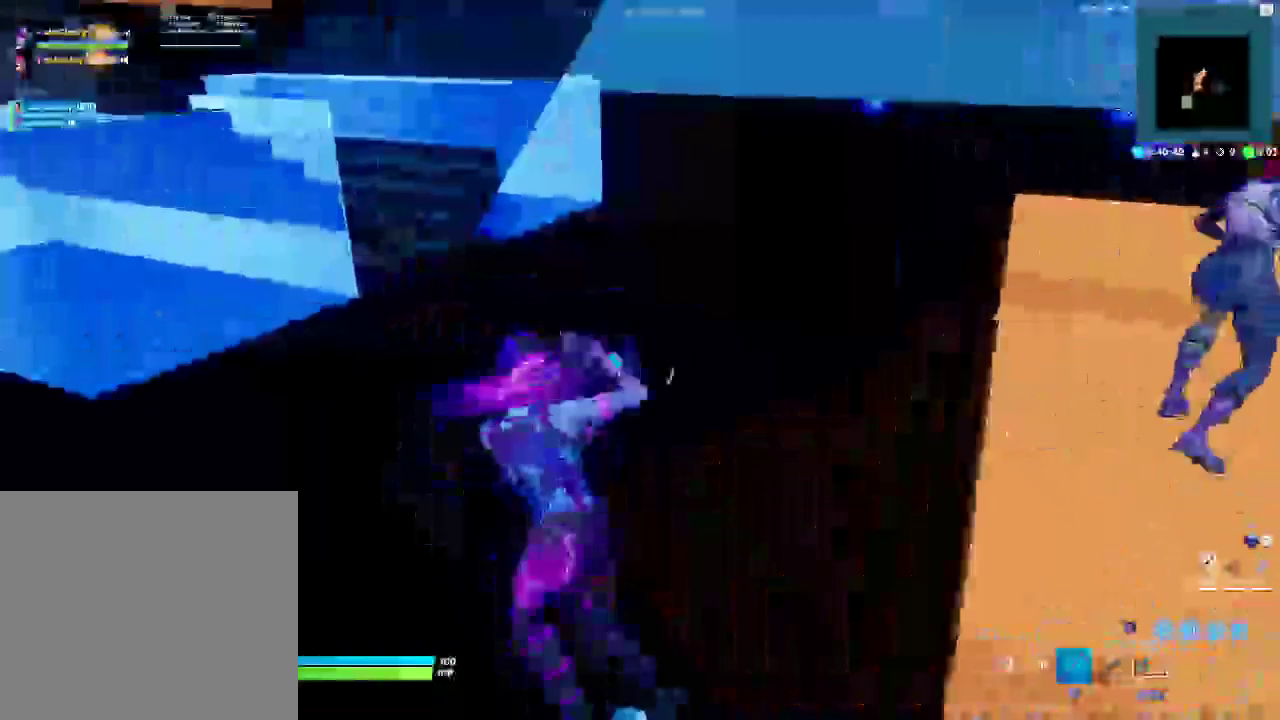
{"buttons": [], "left_stick": "up-left", "right_stick": "center", "events": [[133, "left_stick", "up-left"], [217, "right_stick", "right"], [383, "right_stick", "down-right"], [433, "right_stick", "center"]]}